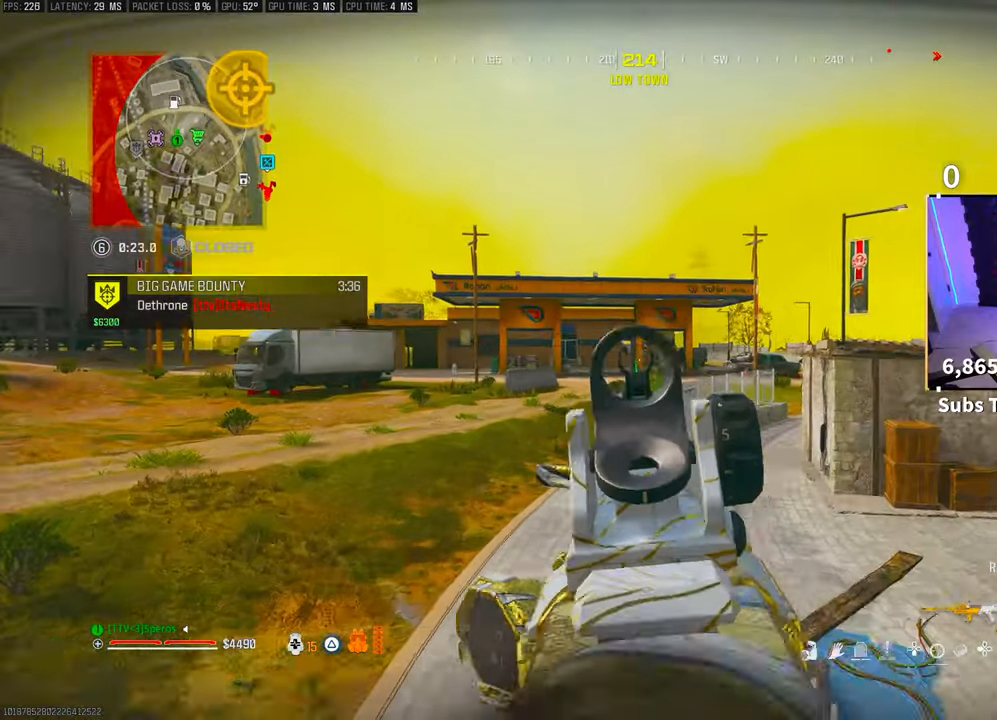
Gameplay with a controller (PlayStation layout); each line is a JSON object with the inputs held at the frame after it. "events" lists button and stick changes between this image and that frame as [ms after this image, input, new state], when the widget could be followed in between. Not read: HOME.
{"buttons": ["L2", "R2"], "left_stick": "right", "right_stick": "center", "events": [[283, "R2", "down"], [300, "left_stick", "center"], [350, "left_stick", "right"]]}
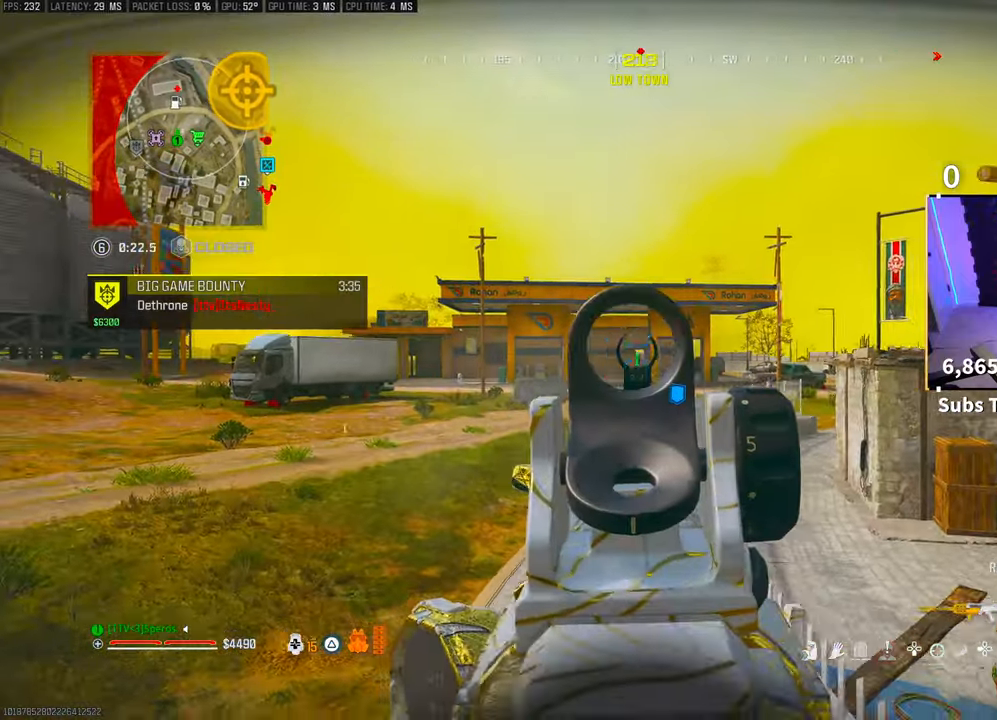
{"buttons": ["L2", "R2"], "left_stick": "left", "right_stick": "center", "events": [[150, "left_stick", "center"], [200, "left_stick", "left"], [350, "left_stick", "center"], [500, "left_stick", "left"]]}
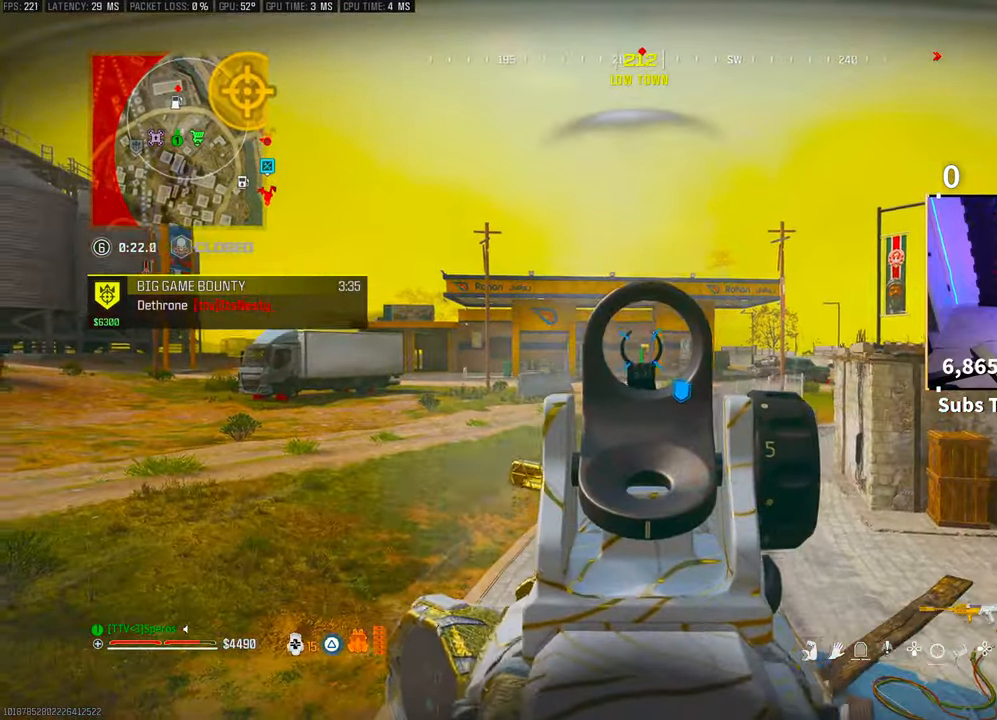
{"buttons": ["L2", "R2"], "left_stick": "right", "right_stick": "center", "events": [[183, "left_stick", "right"], [300, "left_stick", "left"], [450, "left_stick", "center"], [500, "left_stick", "right"]]}
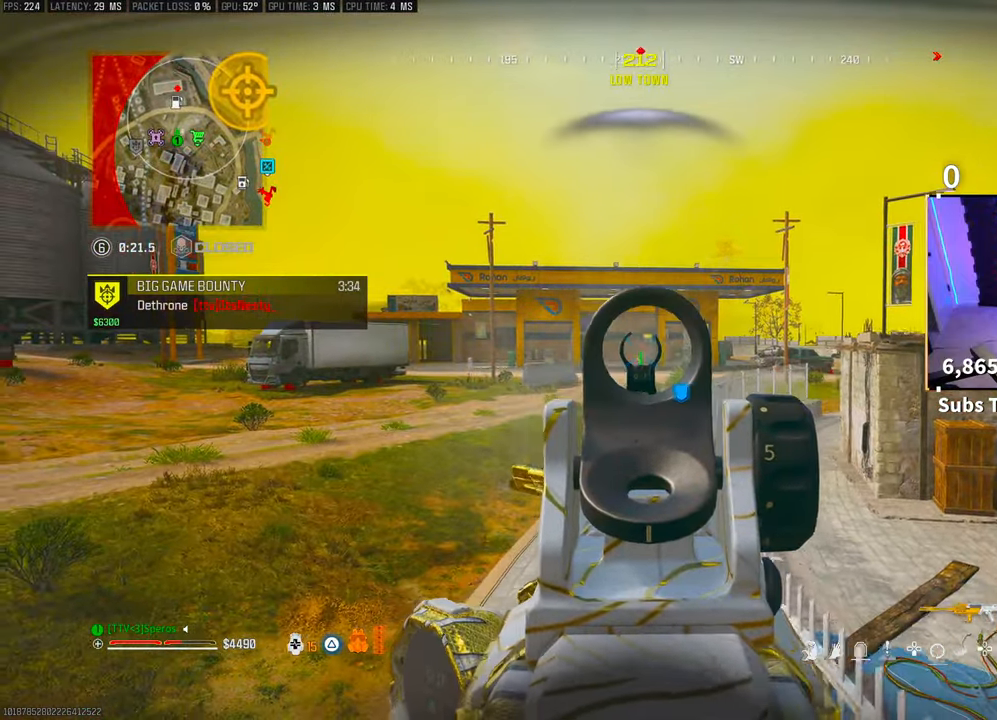
{"buttons": ["TRIANGLE", "L3"], "left_stick": "up", "right_stick": "left", "events": [[33, "left_stick", "down-right"], [133, "L2", "up"], [150, "R2", "up"], [183, "right_stick", "left"], [200, "left_stick", "down-left"], [233, "TRIANGLE", "down"], [283, "left_stick", "up-left"], [400, "L3", "down"], [400, "left_stick", "up"]]}
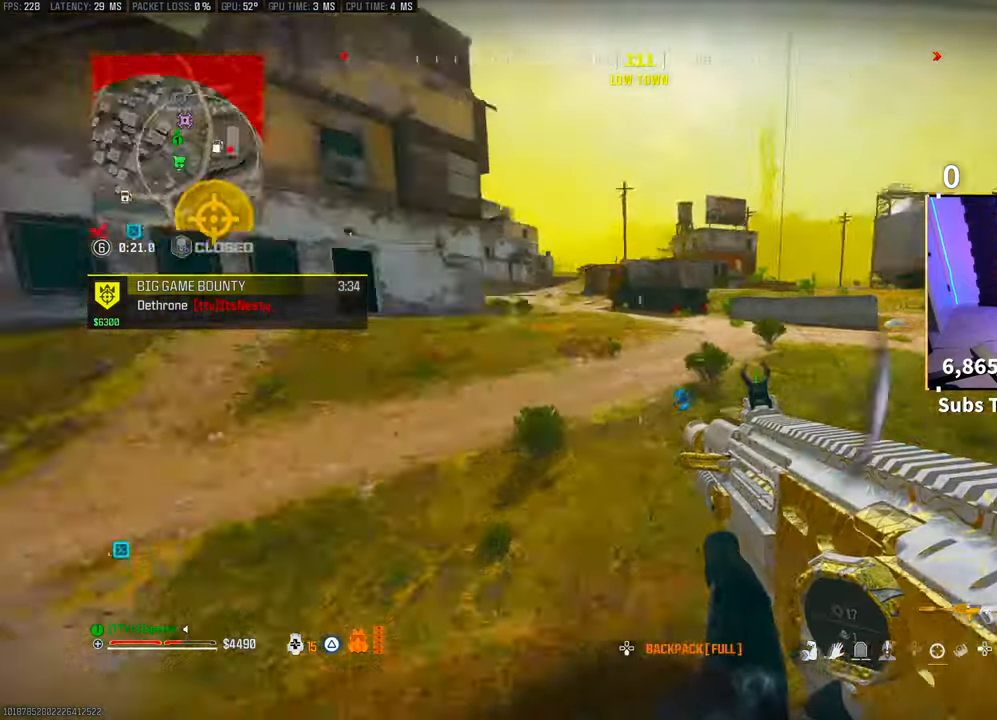
{"buttons": ["TRIANGLE", "R3"], "left_stick": "up", "right_stick": "center", "events": [[50, "L3", "up"], [50, "right_stick", "center"], [150, "L3", "down"], [250, "L3", "up"], [283, "right_stick", "left"], [333, "right_stick", "center"], [400, "L3", "down"], [417, "right_stick", "up-right"], [500, "L3", "up"], [500, "R3", "down"], [500, "right_stick", "center"]]}
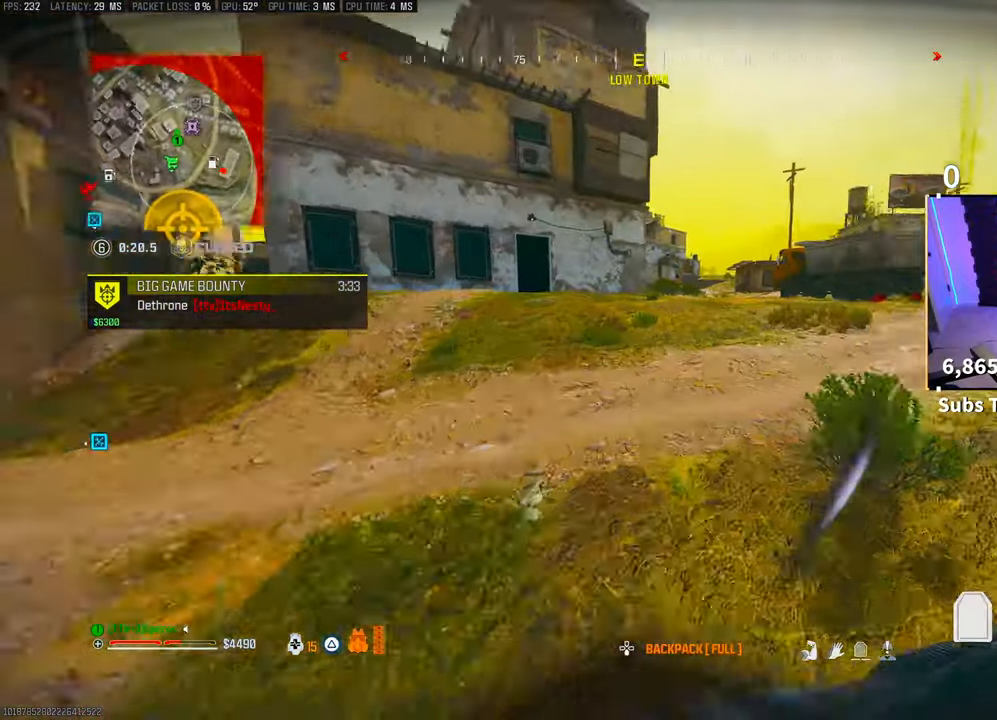
{"buttons": ["TRIANGLE", "L3"], "left_stick": "up", "right_stick": "up-right", "events": [[250, "CROSS", "down"], [350, "R3", "up"], [350, "right_stick", "up-right"], [383, "CROSS", "up"], [400, "L3", "down"]]}
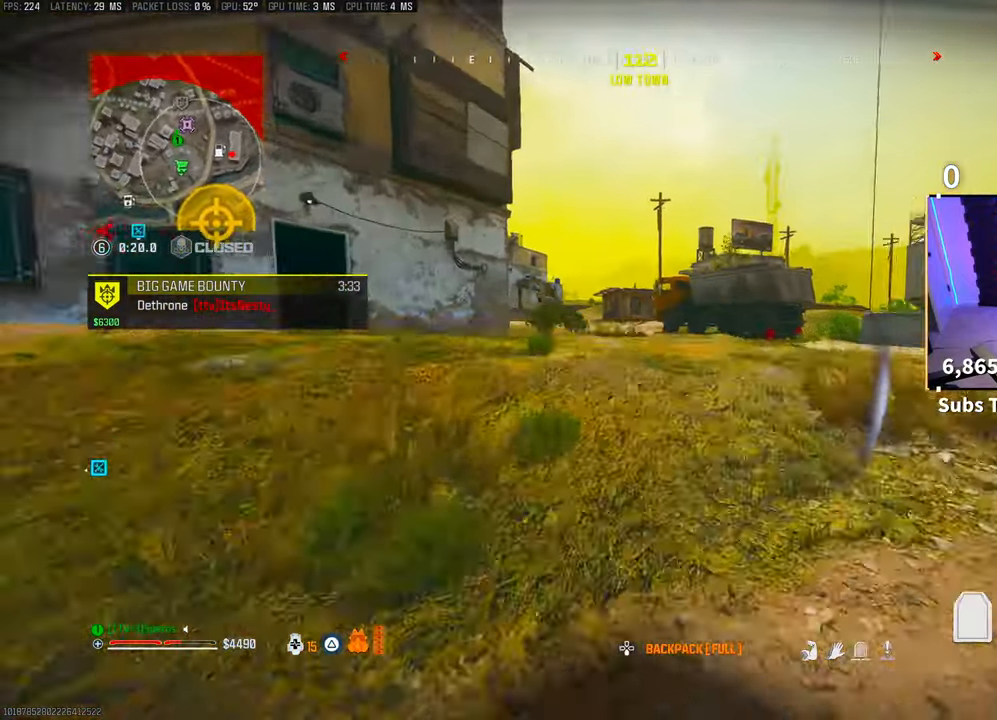
{"buttons": ["TRIANGLE"], "left_stick": "up", "right_stick": "center", "events": [[50, "L3", "up"], [50, "right_stick", "center"], [150, "L3", "down"], [283, "L3", "up"]]}
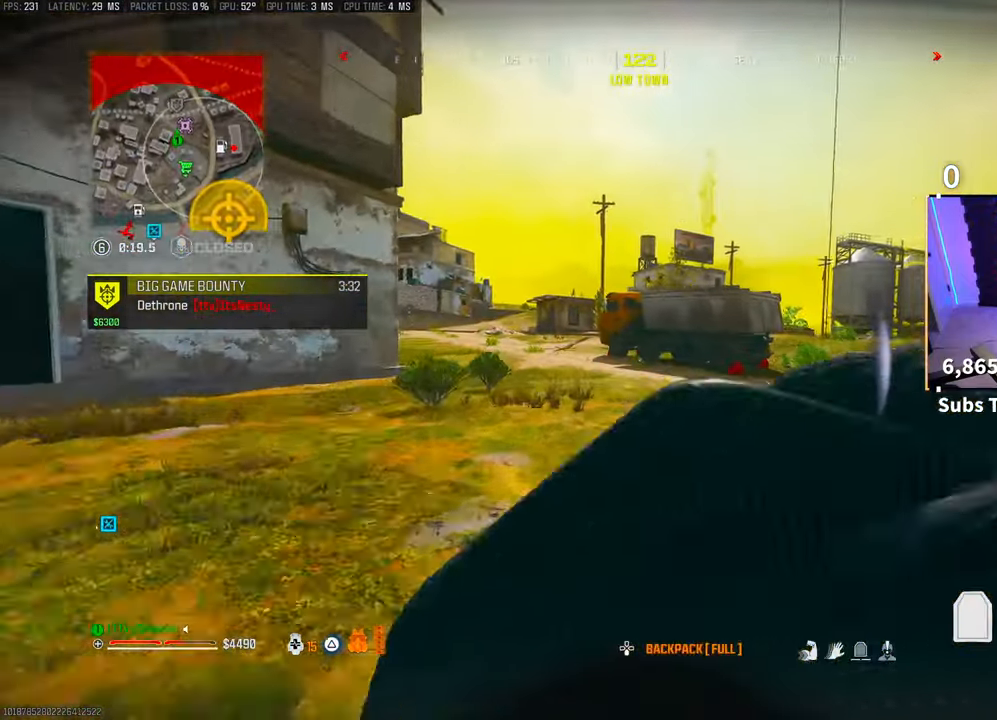
{"buttons": ["CROSS", "TRIANGLE", "R3"], "left_stick": "up", "right_stick": "center", "events": [[200, "R3", "down"], [350, "R3", "up"], [400, "R3", "down"], [450, "CROSS", "down"]]}
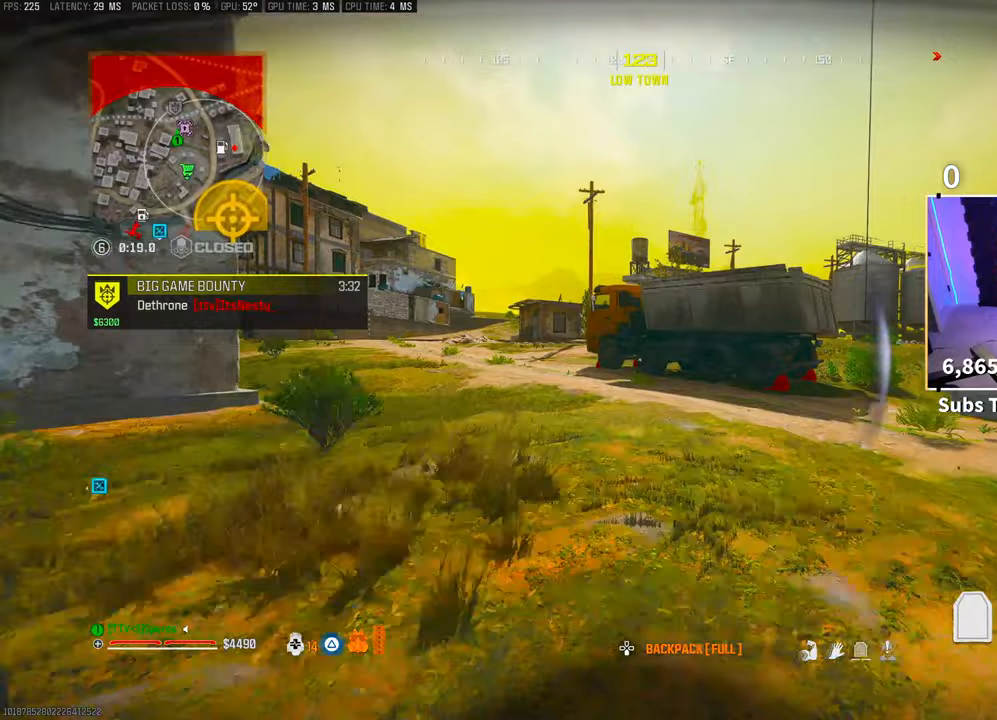
{"buttons": [], "left_stick": "up", "right_stick": "center", "events": [[50, "R3", "up"], [83, "CROSS", "up"], [100, "TRIANGLE", "up"], [233, "L3", "down"], [383, "L3", "up"], [400, "CROSS", "down"], [500, "CROSS", "up"]]}
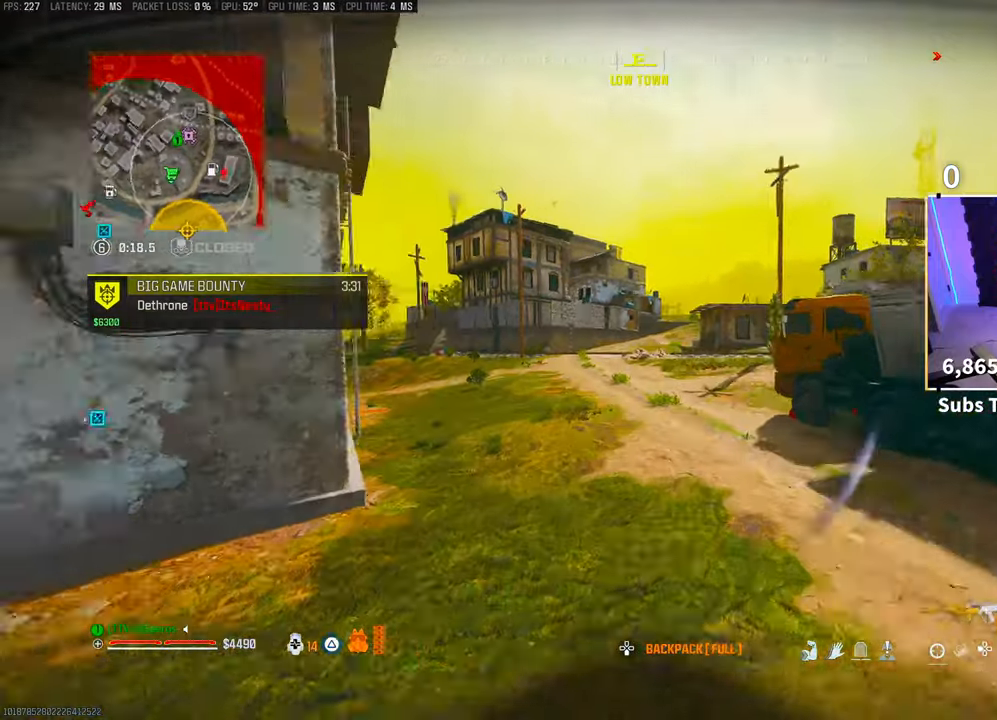
{"buttons": ["CIRCLE", "L3"], "left_stick": "up", "right_stick": "center", "events": [[83, "DPAD_DOWN", "down"], [150, "DPAD_DOWN", "up"], [250, "right_stick", "right"], [433, "right_stick", "center"], [500, "CIRCLE", "down"], [500, "L3", "down"]]}
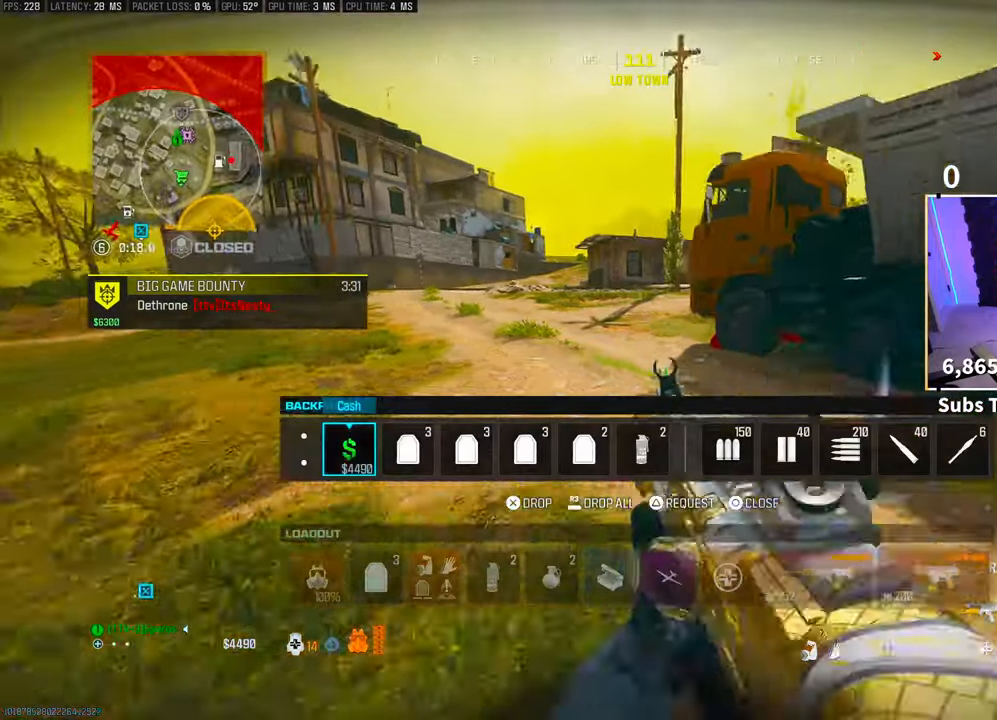
{"buttons": [], "left_stick": "up", "right_stick": "center", "events": [[83, "CIRCLE", "up"], [183, "L3", "up"], [250, "R3", "down"], [283, "SQUARE", "down"], [383, "SQUARE", "up"], [400, "R3", "up"]]}
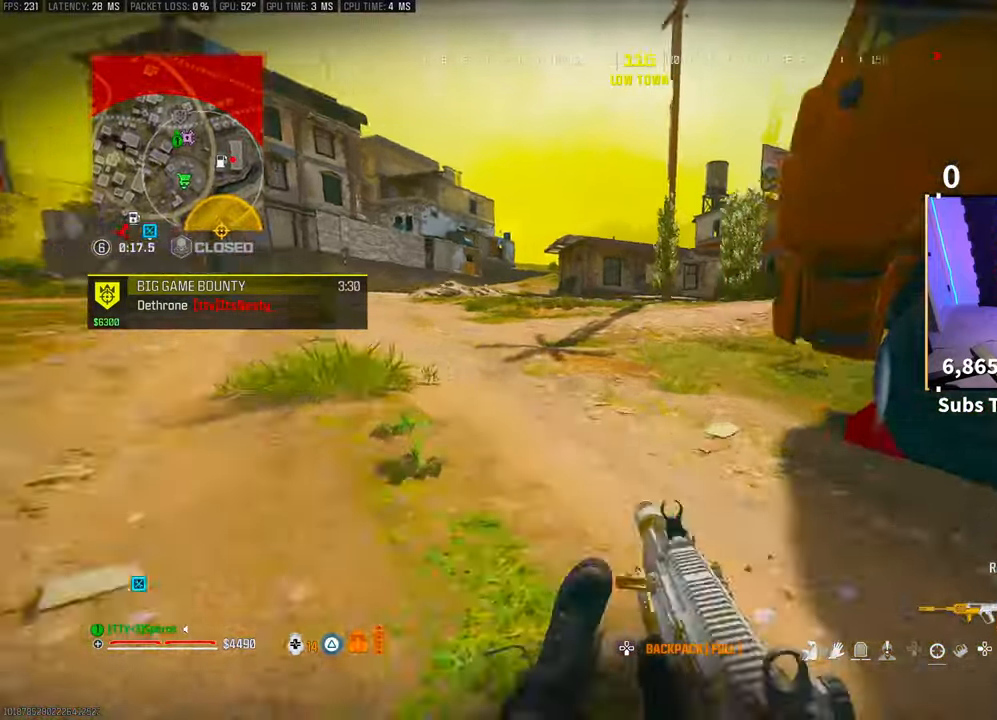
{"buttons": [], "left_stick": "left", "right_stick": "up-right", "events": [[50, "right_stick", "right"], [300, "right_stick", "center"], [350, "CROSS", "down"], [433, "left_stick", "left"], [450, "CROSS", "up"], [450, "right_stick", "up-right"]]}
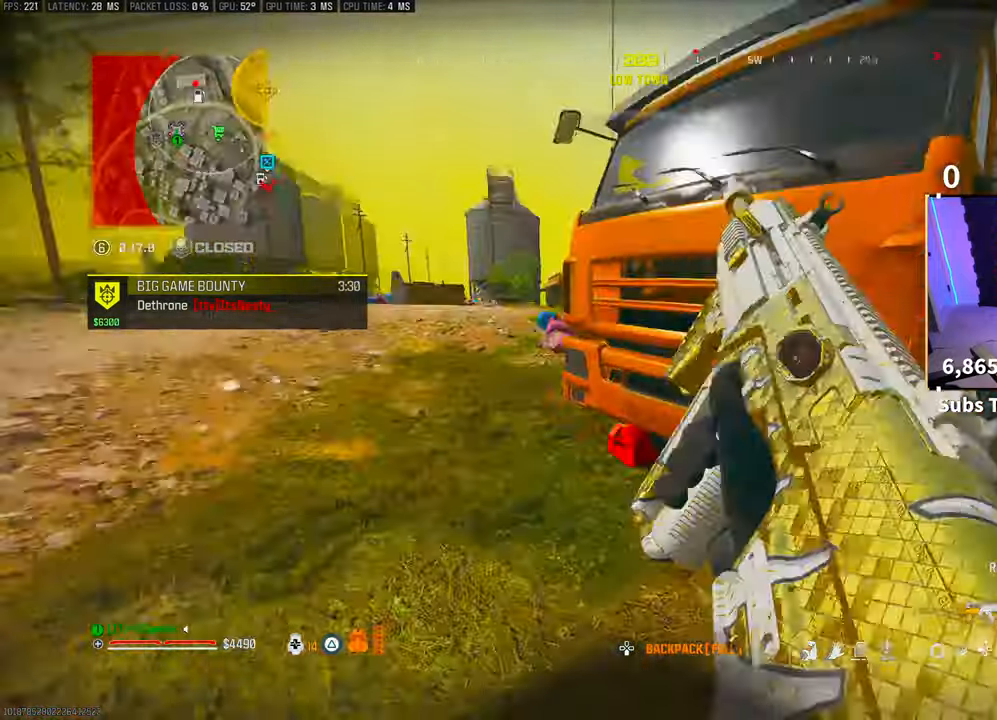
{"buttons": ["L3"], "left_stick": "up-right", "right_stick": "center"}
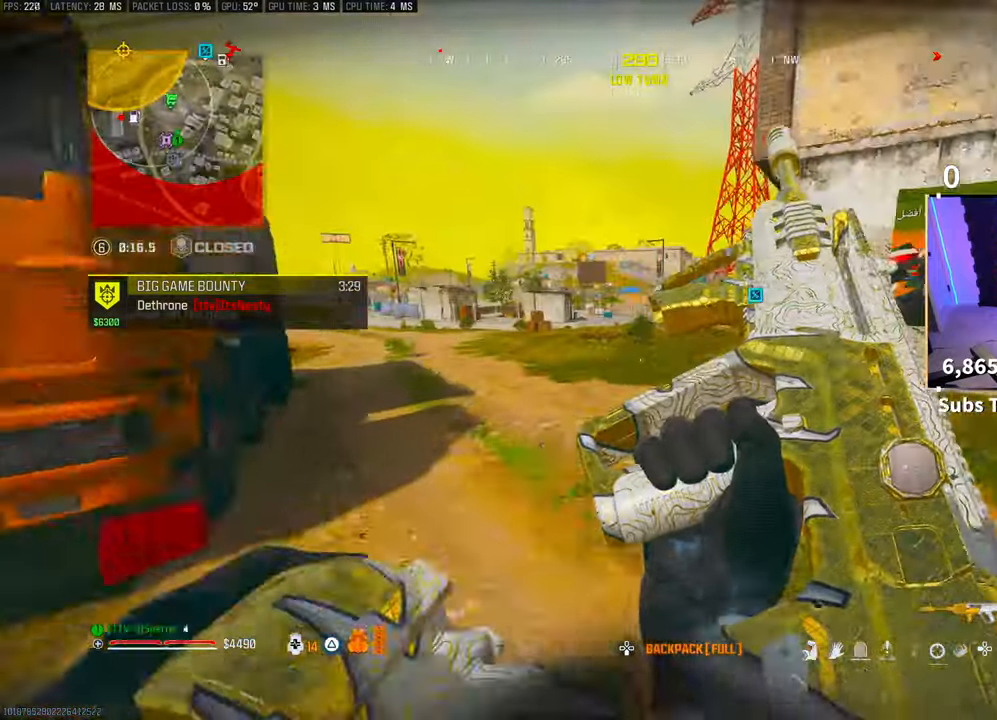
{"buttons": ["CROSS", "R3"], "left_stick": "up", "right_stick": "center", "events": [[33, "left_stick", "up"], [100, "L3", "up"], [250, "R3", "down"], [383, "R3", "up"], [433, "R3", "down"], [450, "CROSS", "down"]]}
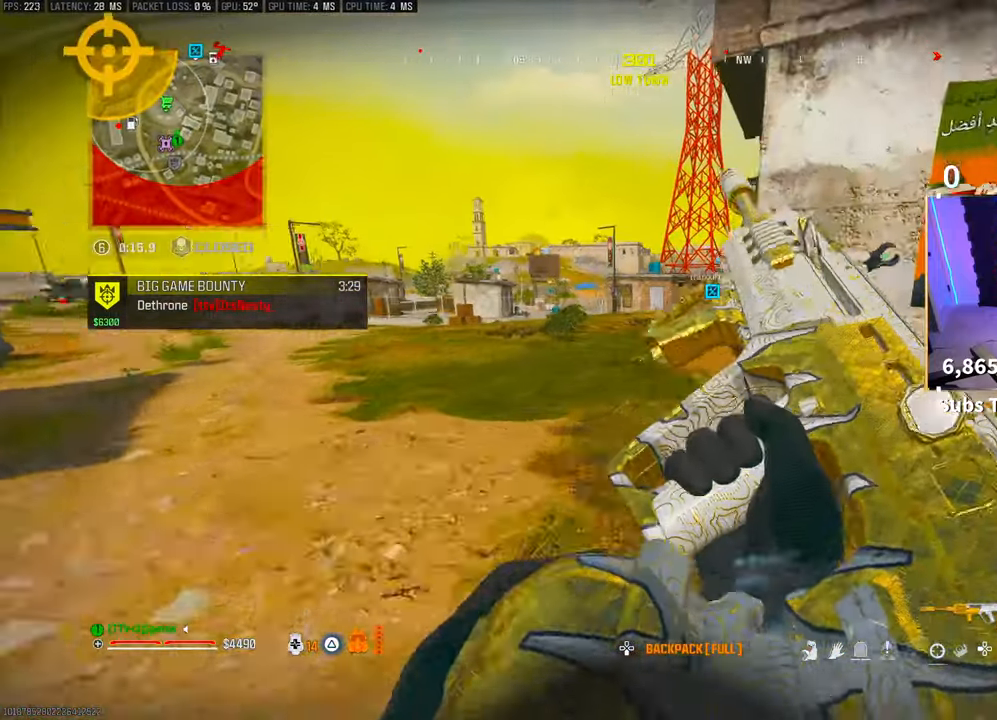
{"buttons": [], "left_stick": "up", "right_stick": "center", "events": [[50, "R3", "up"], [100, "CROSS", "up"], [150, "L3", "down"], [250, "TRIANGLE", "down"], [283, "L3", "up"], [300, "TRIANGLE", "up"], [383, "L3", "down"], [483, "L3", "up"]]}
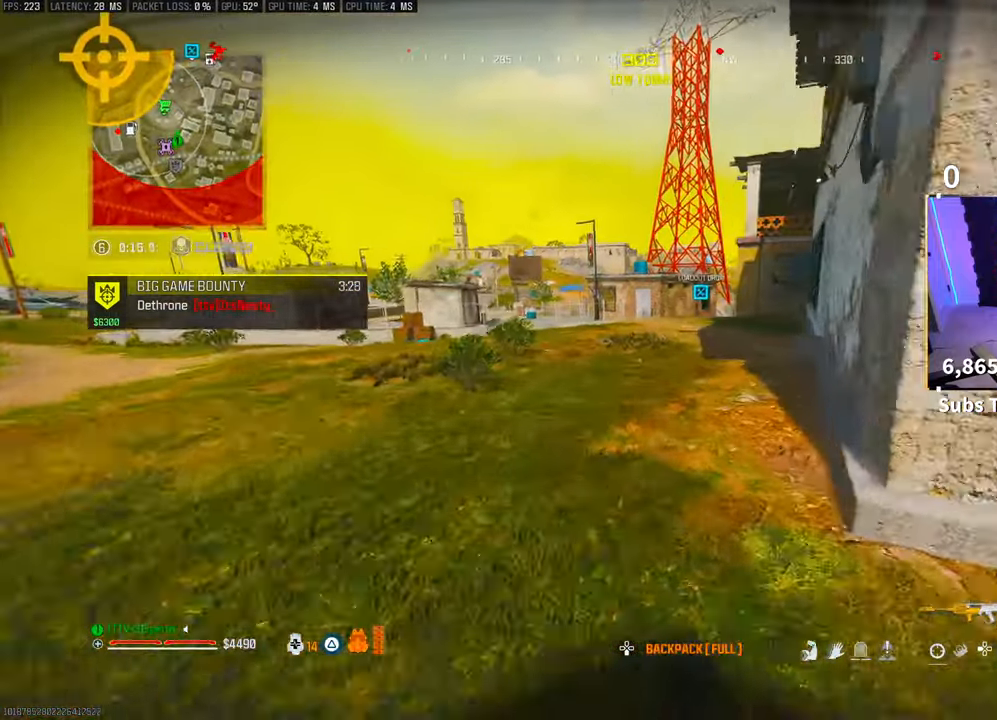
{"buttons": [], "left_stick": "up-right", "right_stick": "center", "events": [[50, "L3", "down"], [50, "right_stick", "right"], [133, "right_stick", "center"], [250, "L3", "up"], [333, "CROSS", "down"], [333, "right_stick", "up-left"], [383, "right_stick", "center"], [400, "left_stick", "up-right"], [450, "CROSS", "up"]]}
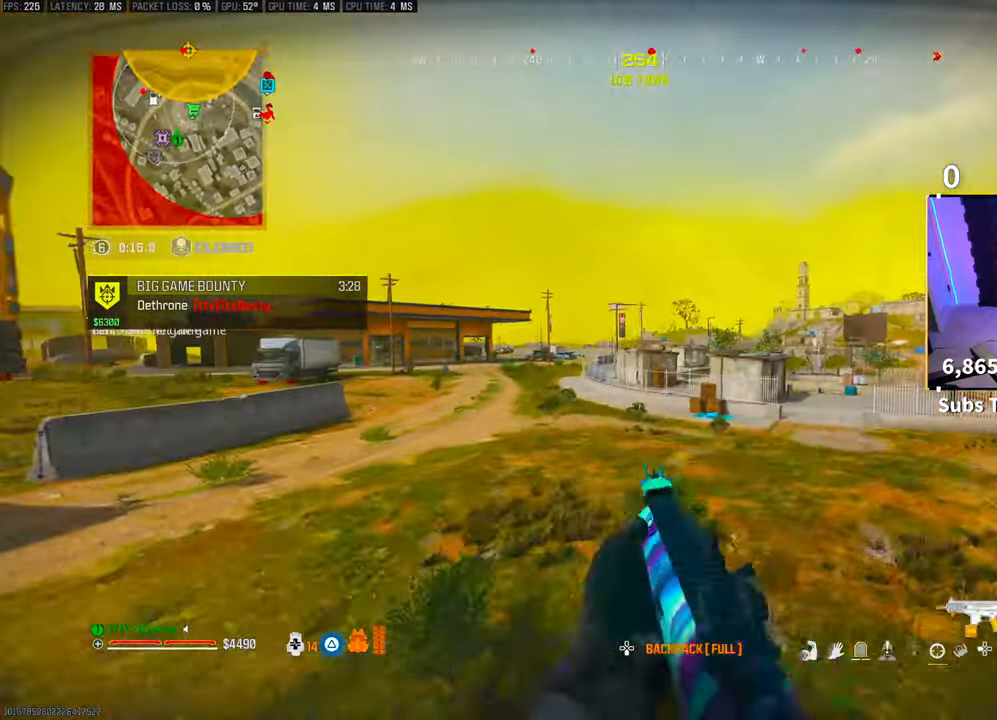
{"buttons": ["L3"], "left_stick": "up", "right_stick": "center", "events": [[250, "right_stick", "right"], [400, "L3", "down"], [400, "left_stick", "up"], [500, "right_stick", "center"]]}
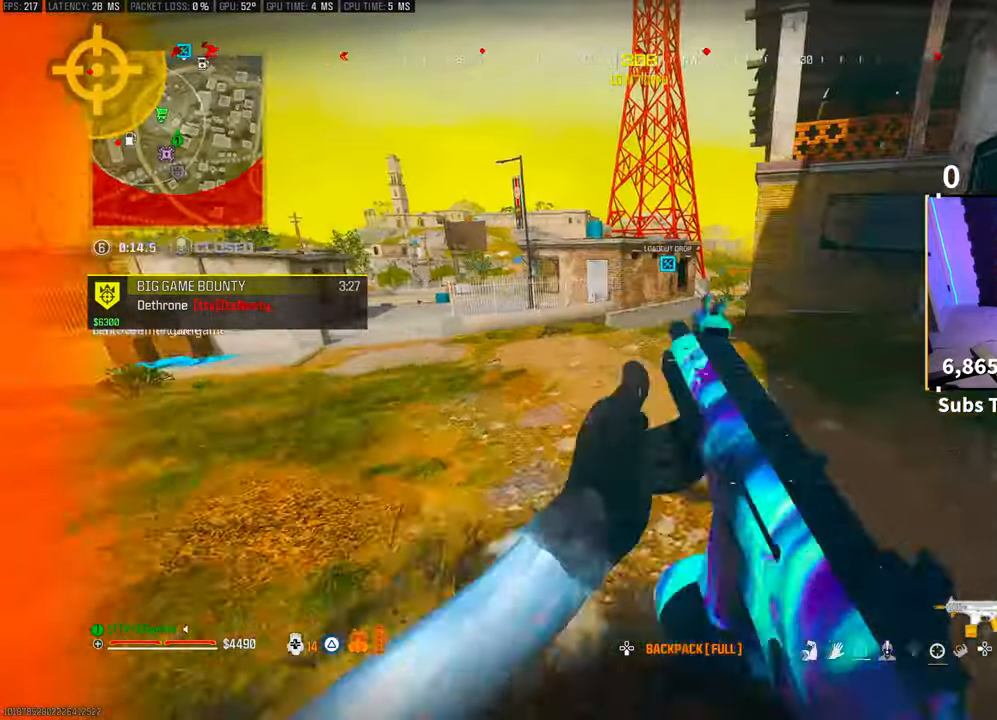
{"buttons": [], "left_stick": "up", "right_stick": "center", "events": [[33, "L3", "up"]]}
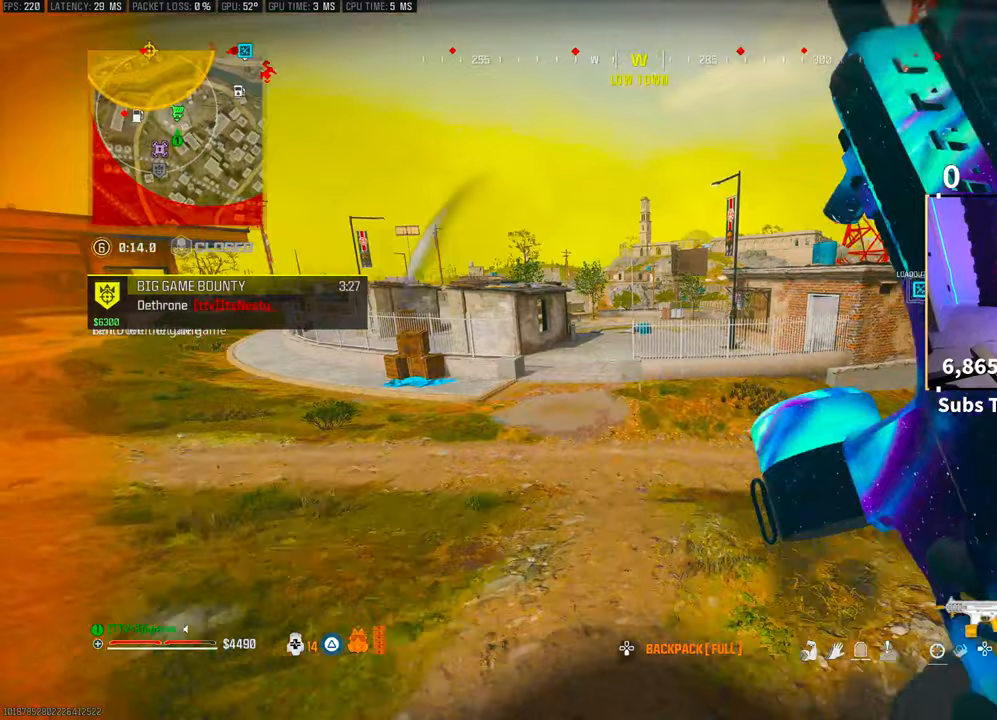
{"buttons": [], "left_stick": "up", "right_stick": "center"}
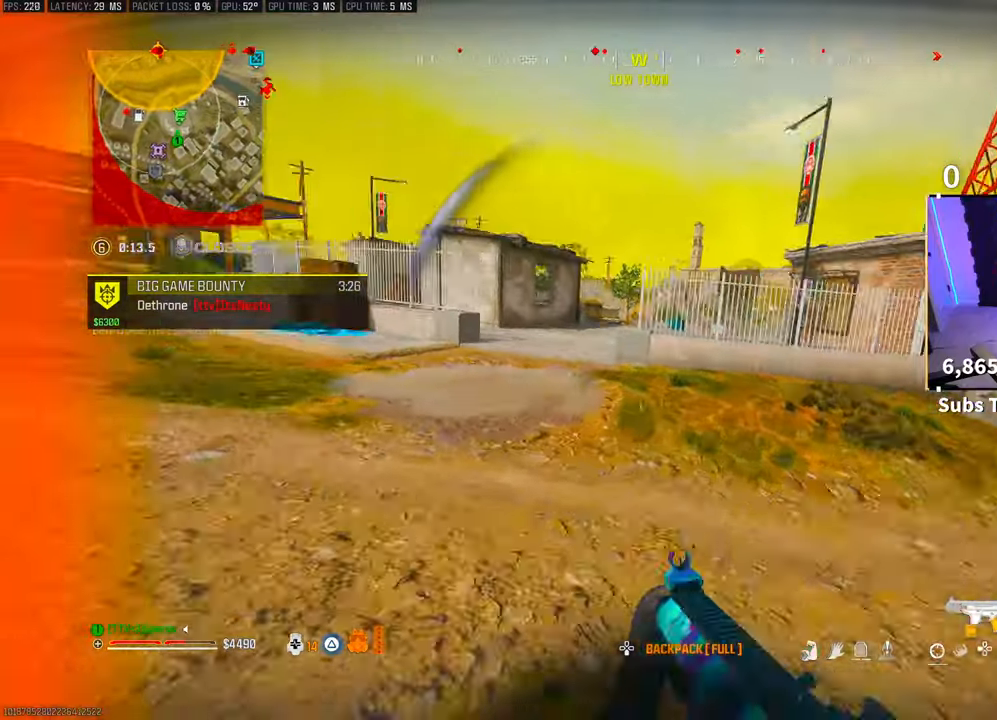
{"buttons": ["TRIANGLE"], "left_stick": "up", "right_stick": "center", "events": [[283, "TRIANGLE", "down"], [300, "L3", "down"], [450, "L3", "up"]]}
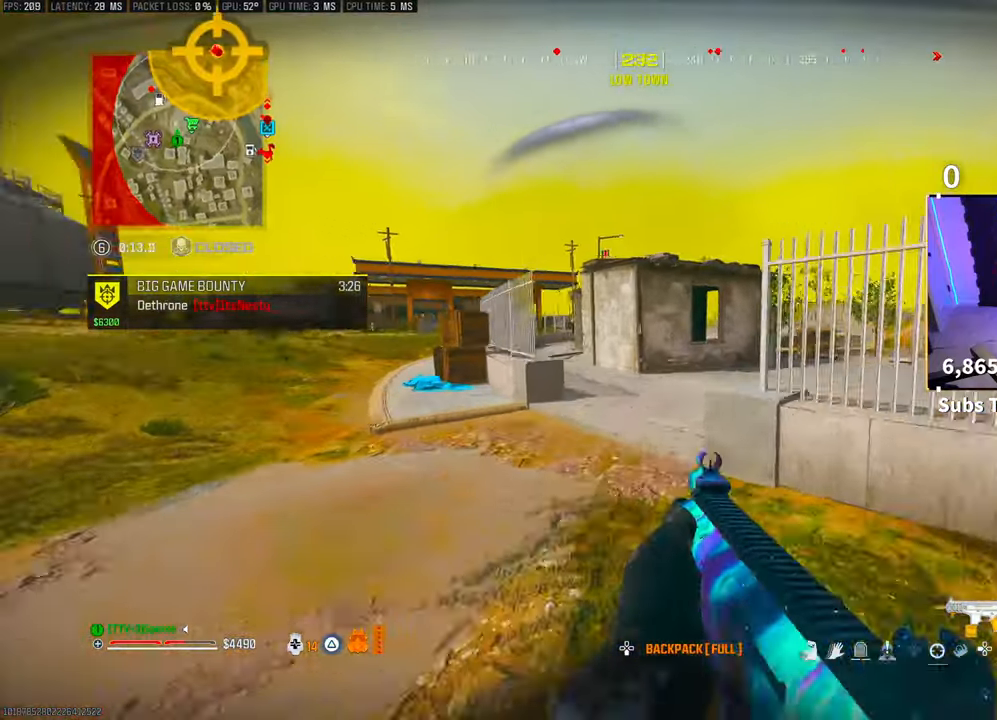
{"buttons": ["TRIANGLE"], "left_stick": "up", "right_stick": "right", "events": [[83, "L3", "down"], [83, "left_stick", "up-left"], [200, "L3", "up"], [250, "left_stick", "up"], [300, "right_stick", "right"]]}
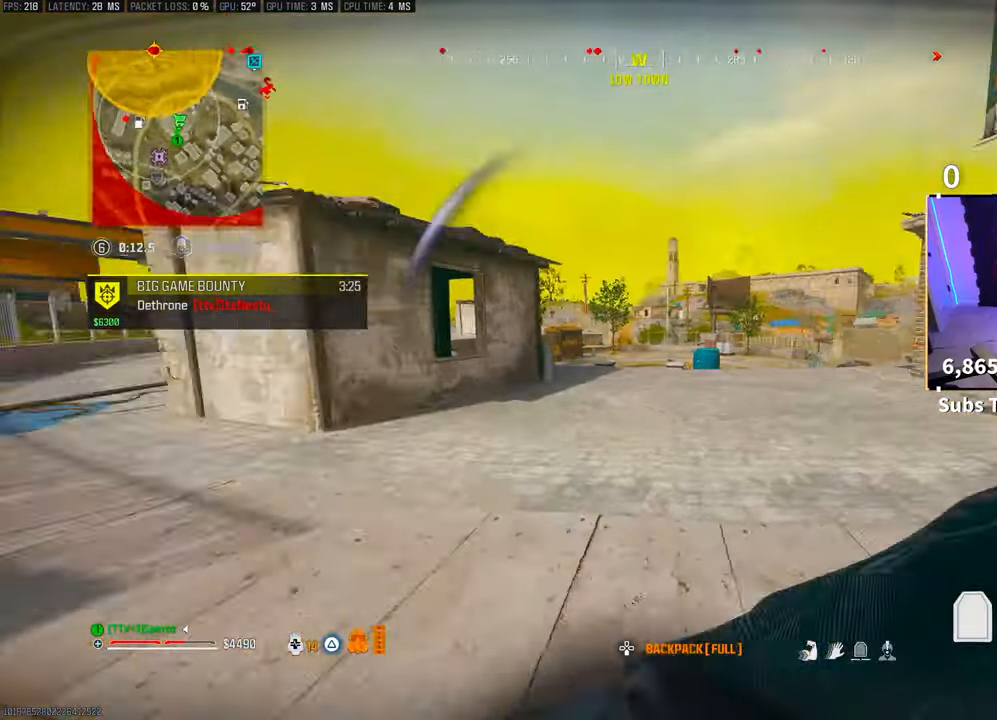
{"buttons": ["TRIANGLE"], "left_stick": "up", "right_stick": "center", "events": [[150, "R3", "down"], [150, "right_stick", "center"], [283, "R3", "up"], [350, "CROSS", "down"], [350, "R3", "down"], [450, "R3", "up"], [500, "CROSS", "up"]]}
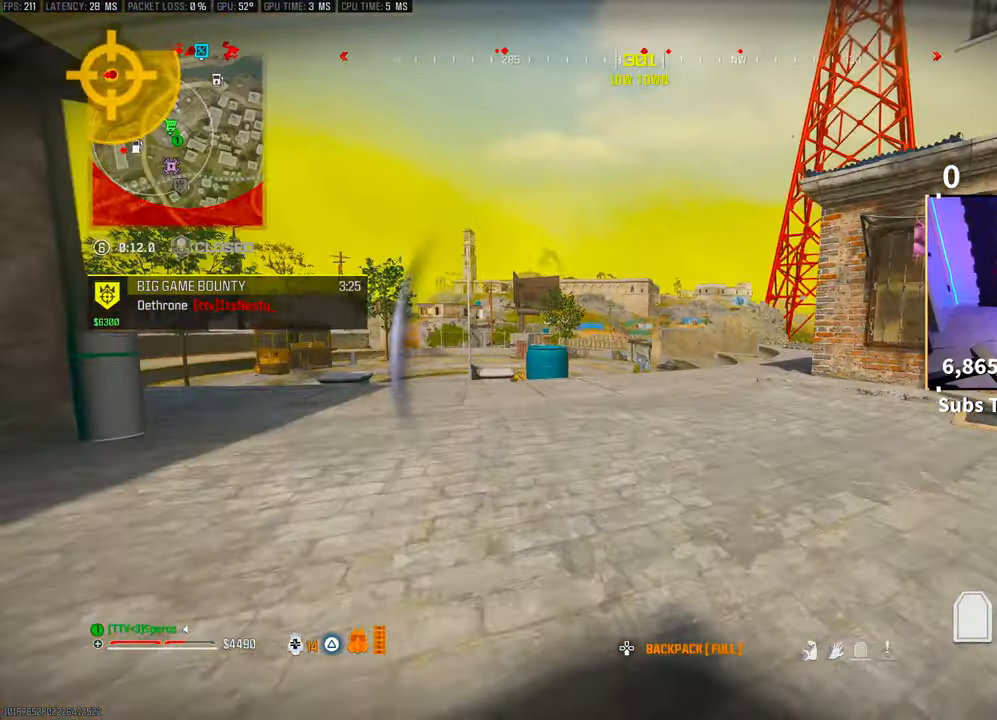
{"buttons": ["TRIANGLE", "L2"], "left_stick": "right", "right_stick": "left", "events": [[50, "L3", "down"], [200, "L3", "up"], [350, "L2", "down"], [350, "right_stick", "left"], [400, "left_stick", "right"]]}
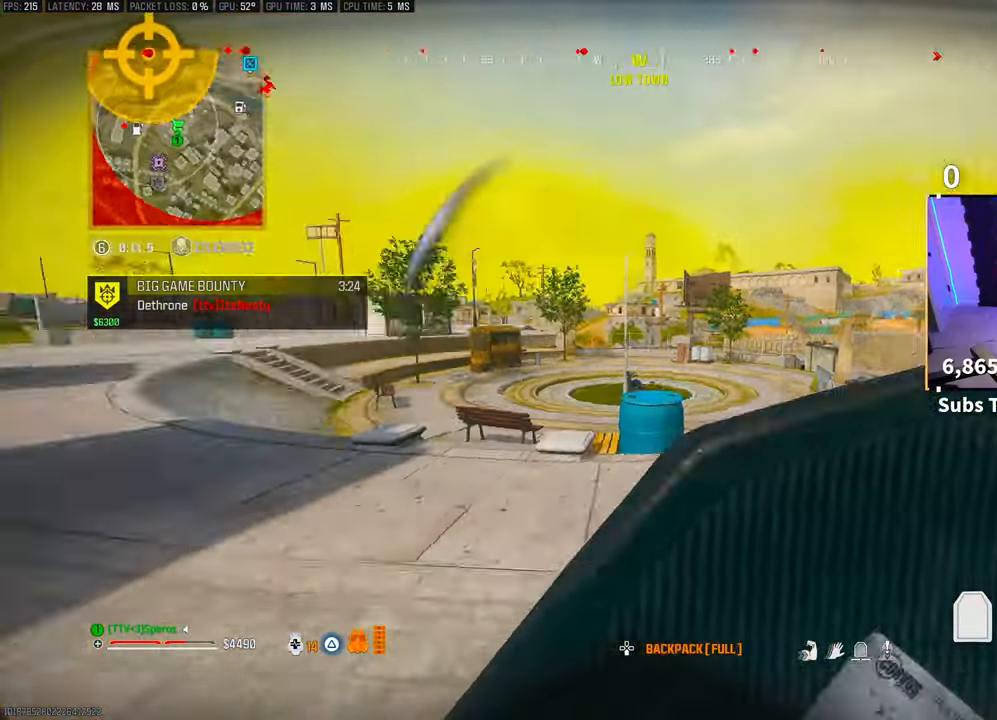
{"buttons": ["TRIANGLE"], "left_stick": "center", "right_stick": "center", "events": [[33, "left_stick", "center"], [50, "L2", "up"], [100, "CROSS", "down"], [100, "right_stick", "center"], [200, "CROSS", "up"], [300, "DPAD_DOWN", "down"], [383, "DPAD_DOWN", "up"], [400, "right_stick", "left"], [500, "right_stick", "center"]]}
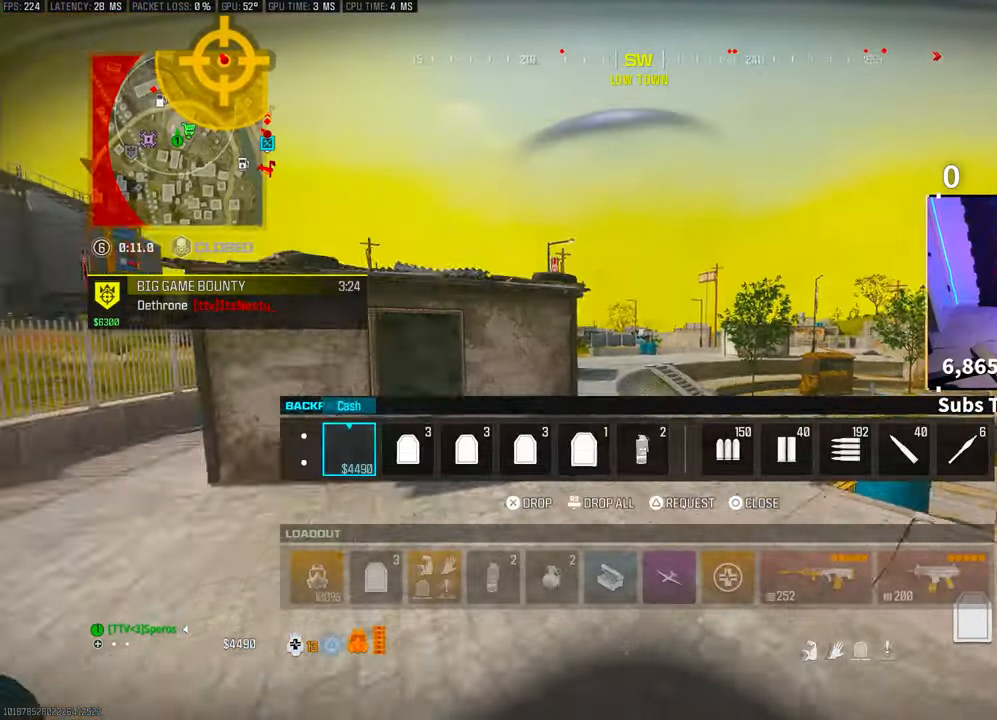
{"buttons": ["TRIANGLE", "DPAD_RIGHT"], "left_stick": "center", "right_stick": "center", "events": [[83, "DPAD_RIGHT", "down"], [200, "DPAD_RIGHT", "up"], [283, "DPAD_RIGHT", "down"], [350, "DPAD_RIGHT", "up"], [400, "DPAD_RIGHT", "down"]]}
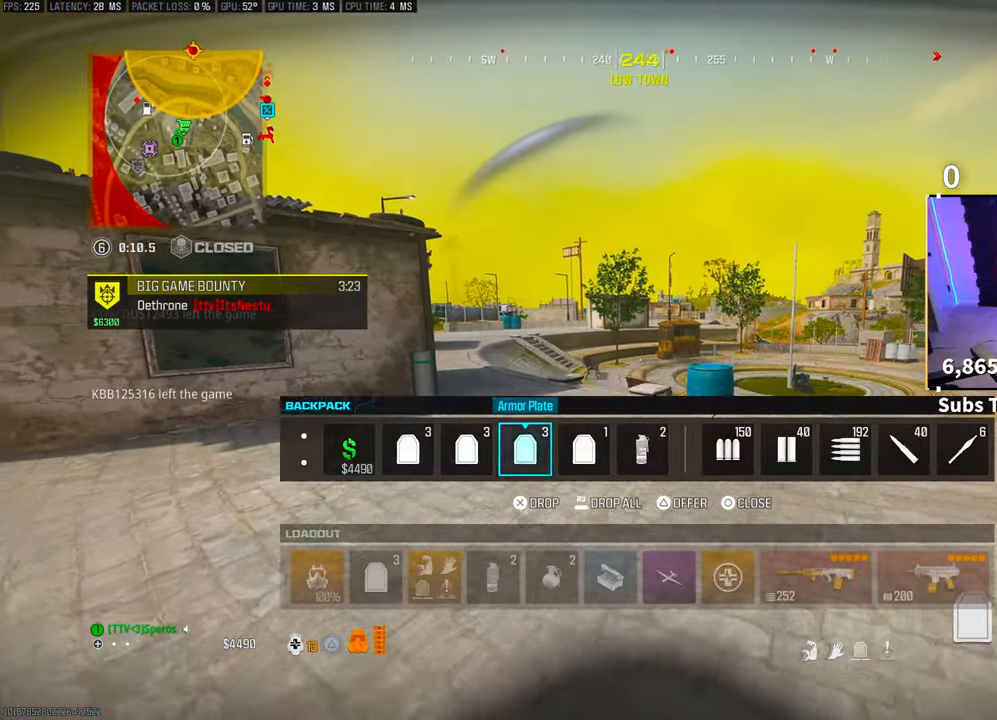
{"buttons": [], "left_stick": "right", "right_stick": "center", "events": [[50, "DPAD_RIGHT", "up"], [50, "TRIANGLE", "up"], [183, "DPAD_RIGHT", "down"], [300, "DPAD_RIGHT", "up"], [300, "R3", "down"], [350, "right_stick", "down-right"], [400, "R3", "up"], [450, "left_stick", "right"], [483, "right_stick", "center"]]}
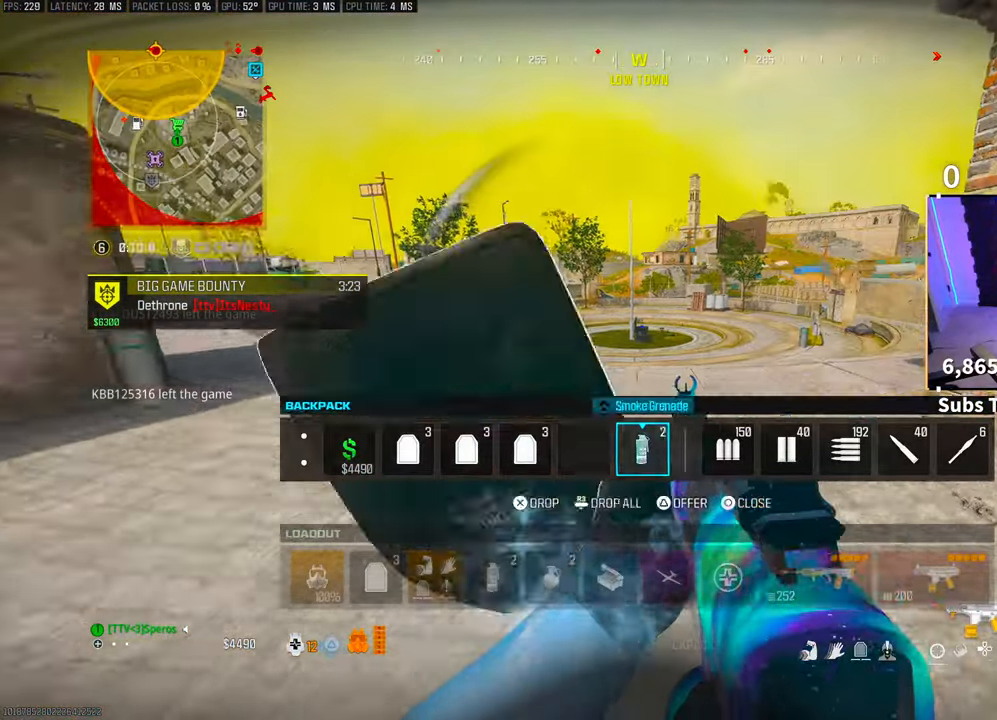
{"buttons": ["L3"], "left_stick": "up-right", "right_stick": "center", "events": [[50, "CIRCLE", "down"], [50, "left_stick", "up-right"], [83, "L3", "down"], [150, "CIRCLE", "up"], [183, "L3", "up"], [250, "L3", "down"], [250, "TRIANGLE", "down"], [300, "TRIANGLE", "up"], [383, "L3", "up"], [400, "TRIANGLE", "down"], [433, "L3", "down"], [483, "TRIANGLE", "up"]]}
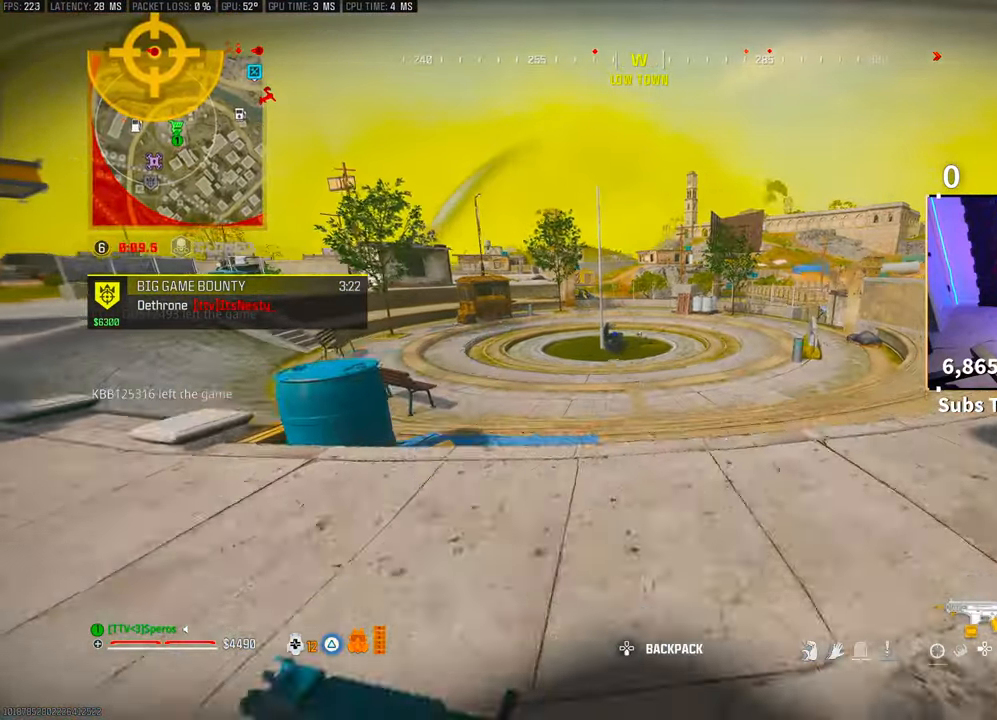
{"buttons": [], "left_stick": "up-right", "right_stick": "up-left", "events": [[50, "L3", "up"], [50, "left_stick", "up"], [150, "R3", "down"], [283, "R3", "up"], [350, "CROSS", "down"], [350, "R3", "down"], [450, "R3", "up"], [450, "right_stick", "up-left"], [500, "CROSS", "up"], [500, "left_stick", "up-right"]]}
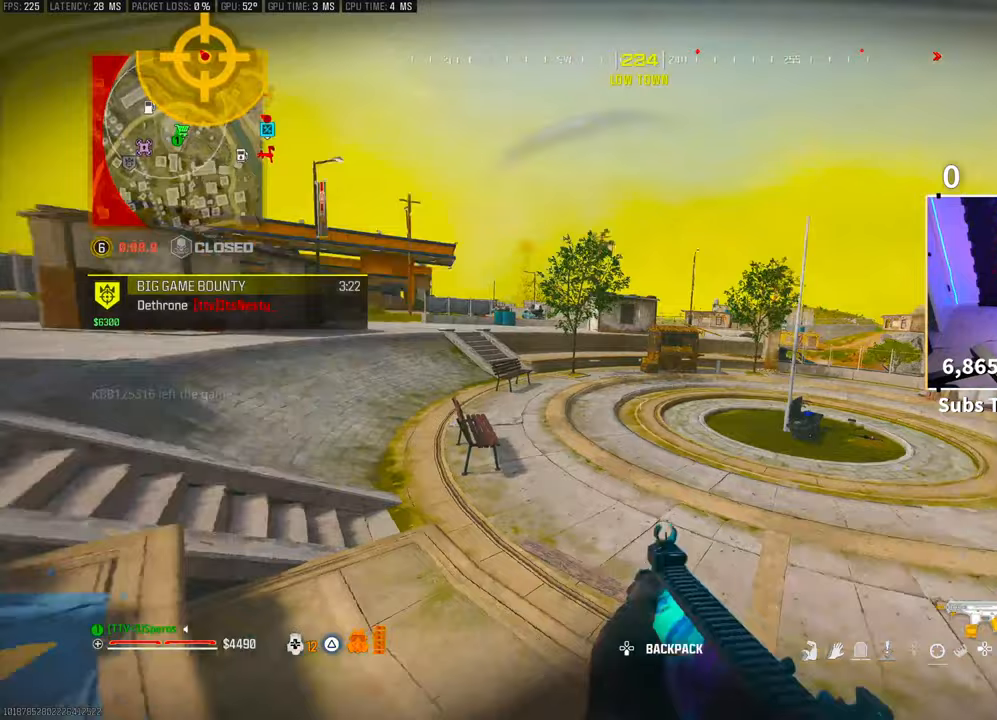
{"buttons": ["TRIANGLE"], "left_stick": "up-right", "right_stick": "center", "events": [[100, "right_stick", "center"], [350, "L3", "down"], [483, "L3", "up"], [500, "TRIANGLE", "down"]]}